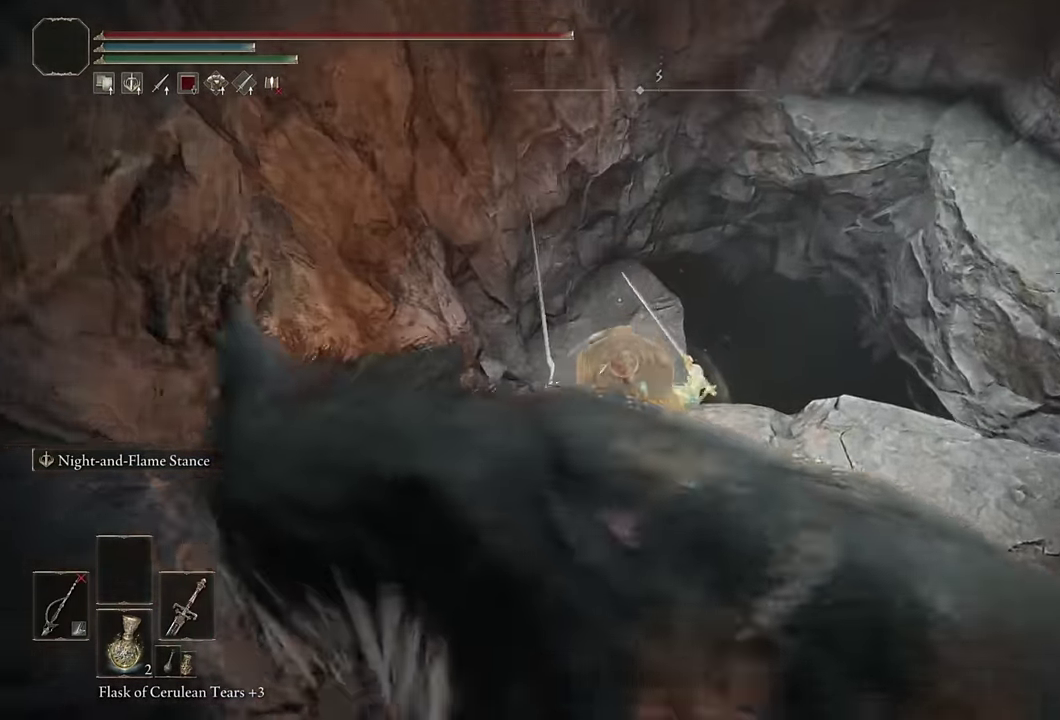
Gameplay with a controller (PlayStation layout); each line is a JSON object with the inputs held at the frame after it. "events" lists button and stick changes between this image and that frame as [ms after this image, input, new state], when the widget could be followed in between.
{"buttons": [], "left_stick": "up", "right_stick": "down", "events": [[17, "right_stick", "down"], [167, "right_stick", "center"], [434, "right_stick", "down"]]}
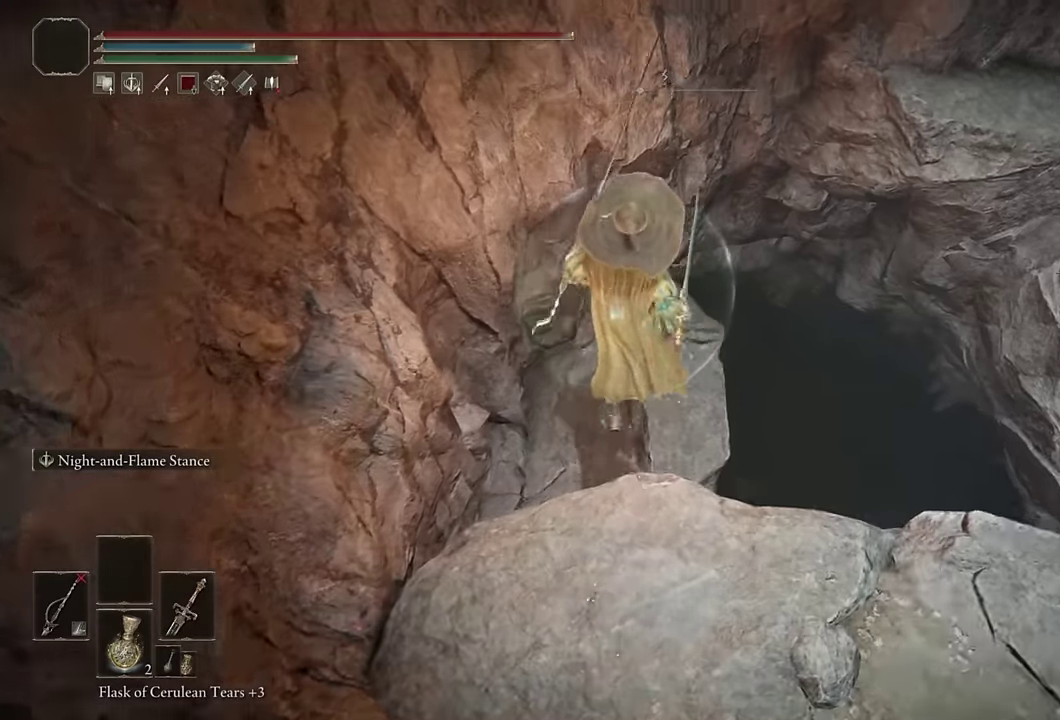
{"buttons": [], "left_stick": "down-right", "right_stick": "down", "events": [[34, "right_stick", "center"], [84, "left_stick", "up-right"], [184, "left_stick", "right"], [200, "right_stick", "down"], [334, "left_stick", "down-right"], [350, "right_stick", "center"], [500, "right_stick", "down"]]}
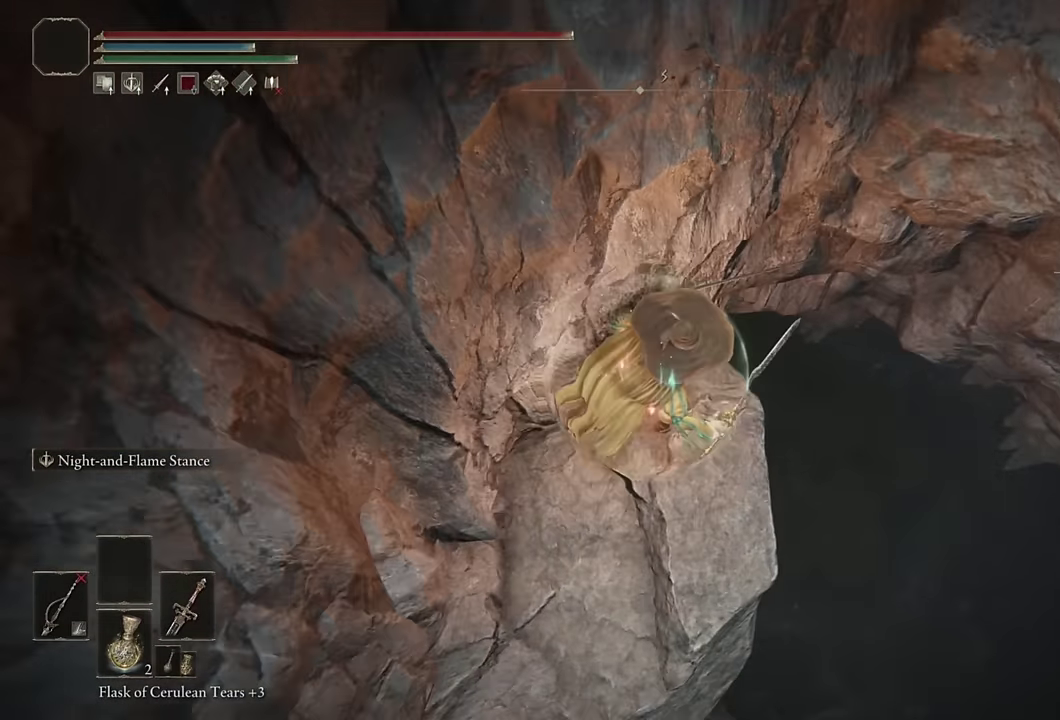
{"buttons": [], "left_stick": "down-right", "right_stick": "left", "events": [[184, "right_stick", "center"], [334, "right_stick", "left"]]}
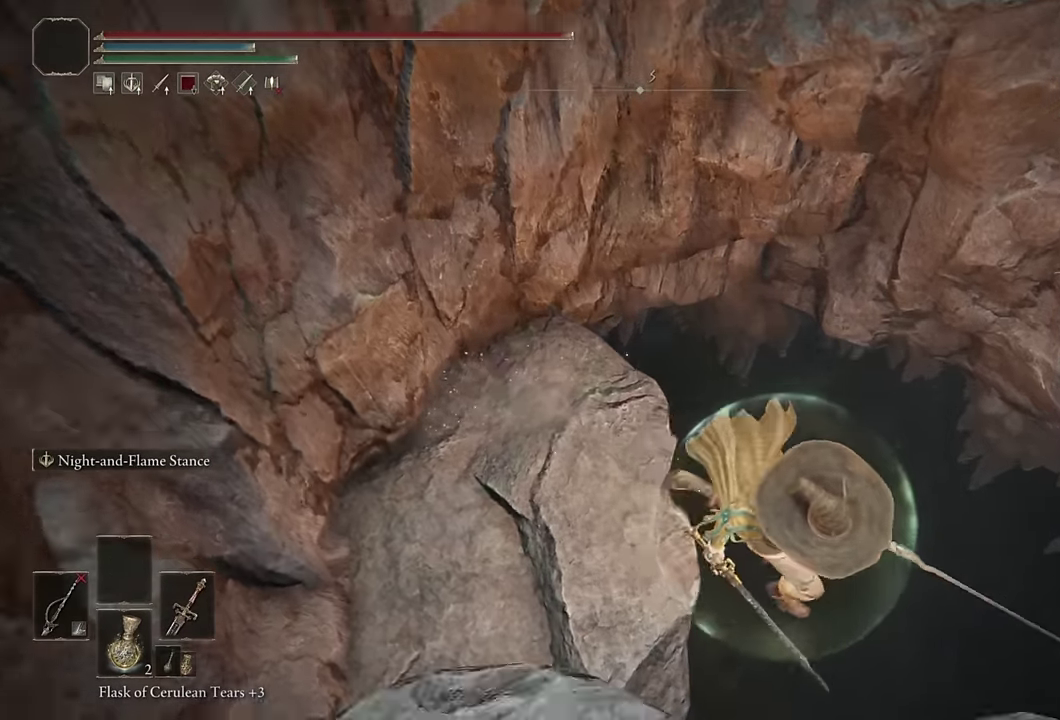
{"buttons": [], "left_stick": "down-left", "right_stick": "up-left", "events": [[50, "right_stick", "down-right"], [100, "right_stick", "up-left"], [150, "left_stick", "down"], [217, "left_stick", "down-left"]]}
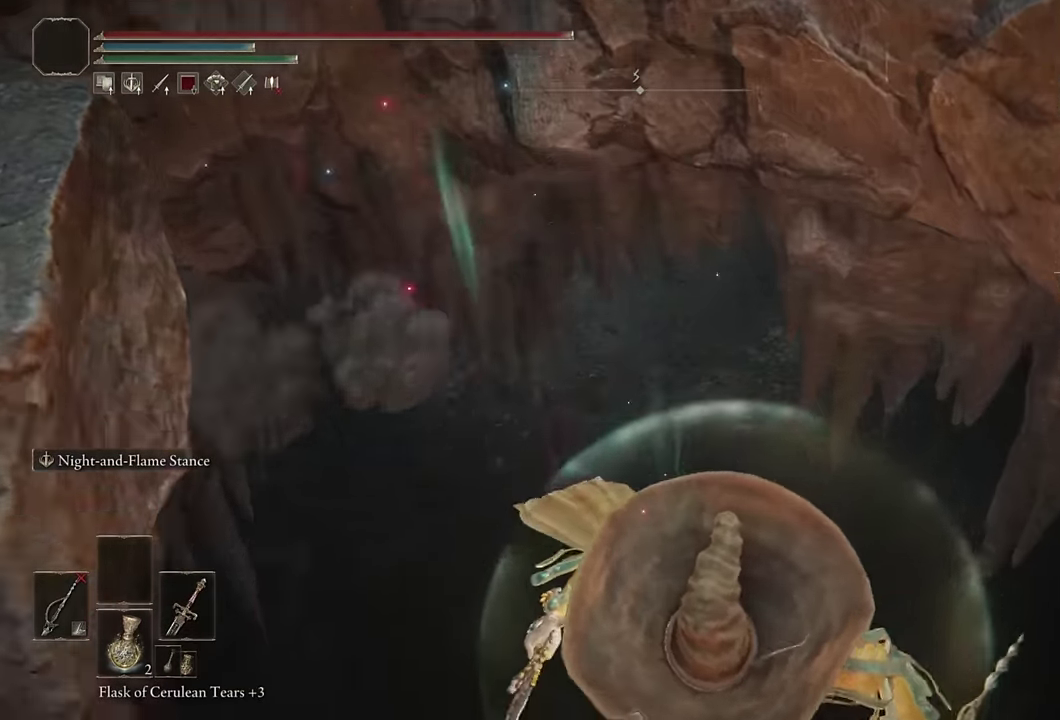
{"buttons": [], "left_stick": "down-left", "right_stick": "up-left", "events": [[200, "left_stick", "down"], [250, "left_stick", "down-left"]]}
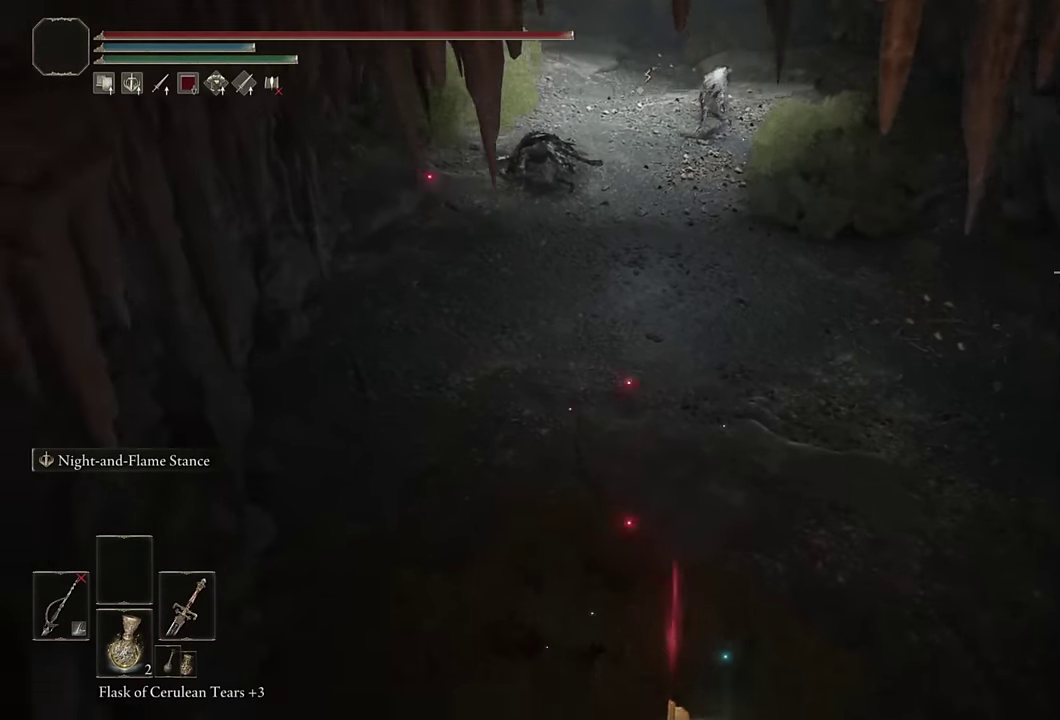
{"buttons": [], "left_stick": "up", "right_stick": "up-left", "events": [[84, "left_stick", "left"], [150, "left_stick", "up-left"], [250, "left_stick", "up"]]}
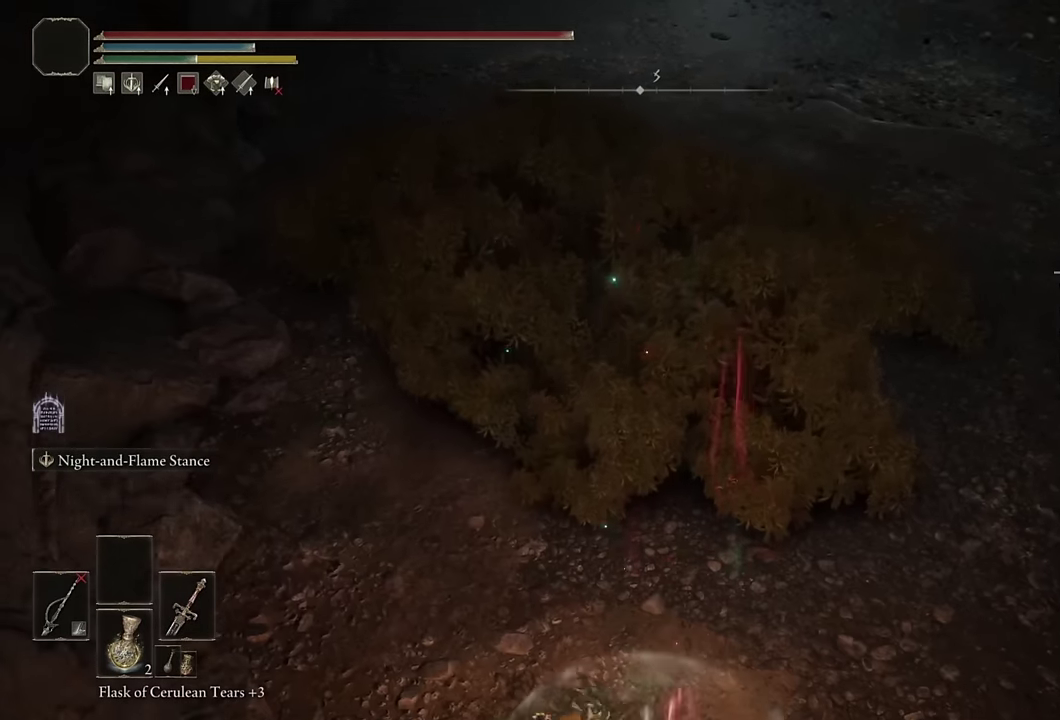
{"buttons": [], "left_stick": "up", "right_stick": "center", "events": [[200, "right_stick", "up"], [434, "right_stick", "center"]]}
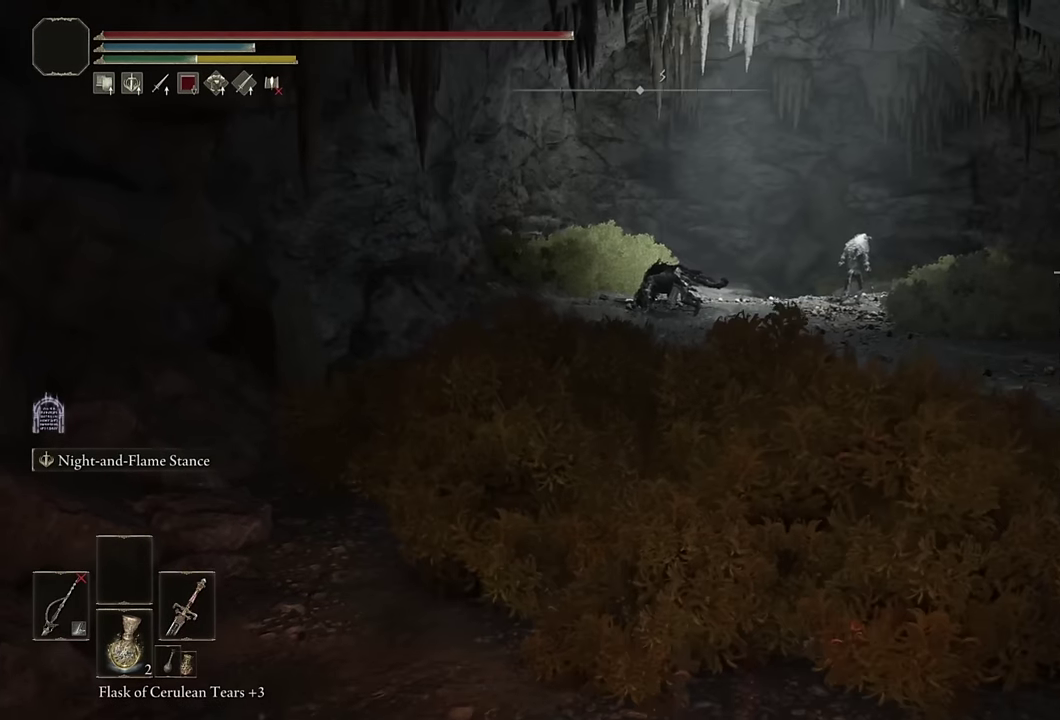
{"buttons": ["TRIANGLE"], "left_stick": "up", "right_stick": "center", "events": [[84, "TRIANGLE", "down"]]}
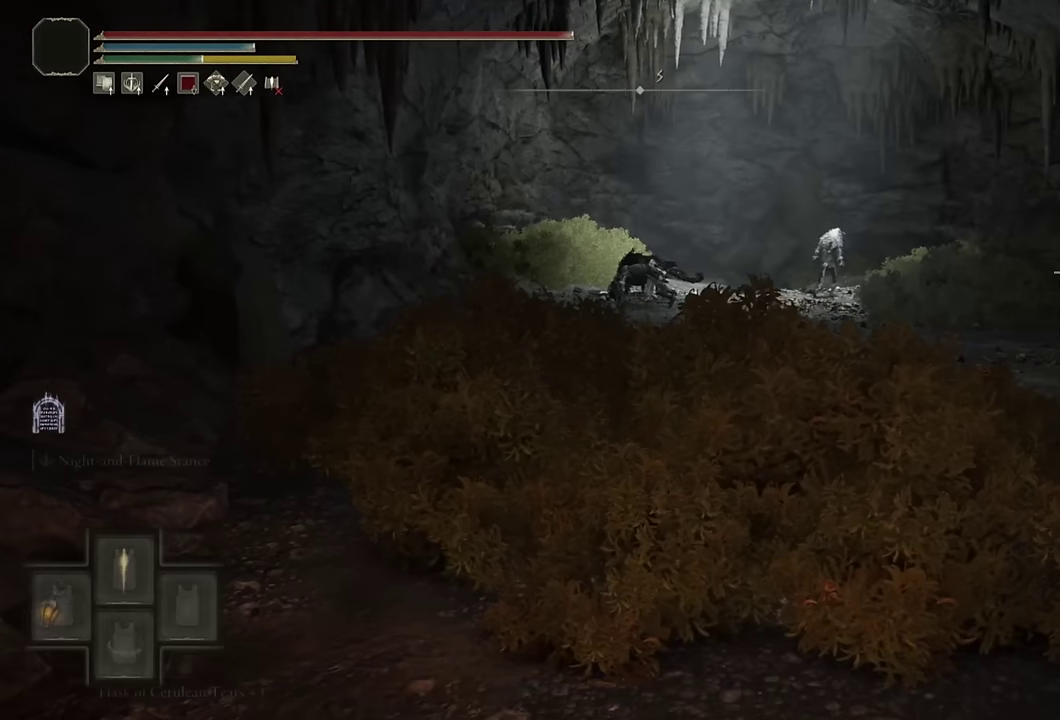
{"buttons": ["TRIANGLE"], "left_stick": "up", "right_stick": "center", "events": []}
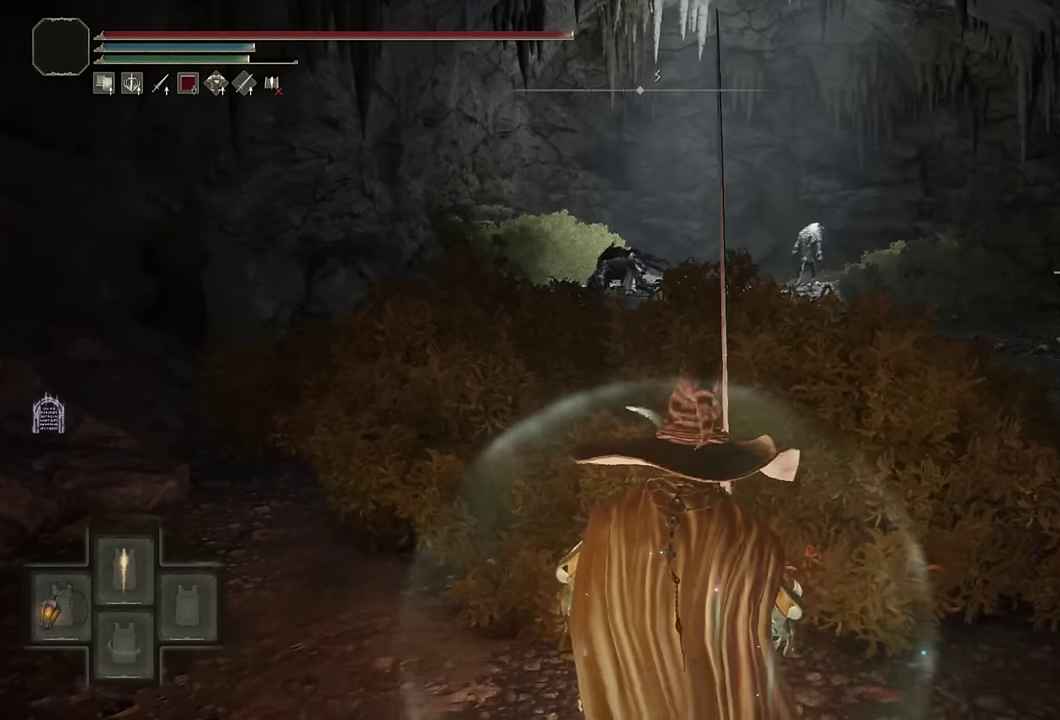
{"buttons": [], "left_stick": "up", "right_stick": "center", "events": [[100, "TRIANGLE", "up"], [200, "L2", "down"], [400, "L2", "up"]]}
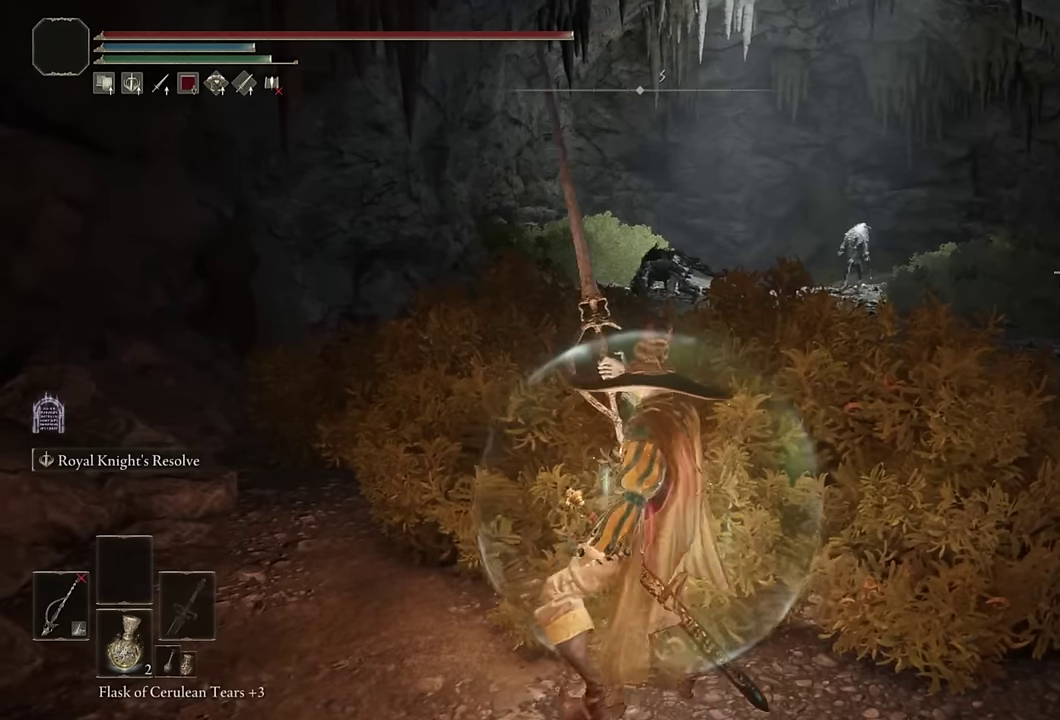
{"buttons": ["CIRCLE"], "left_stick": "up", "right_stick": "center", "events": [[200, "CIRCLE", "down"]]}
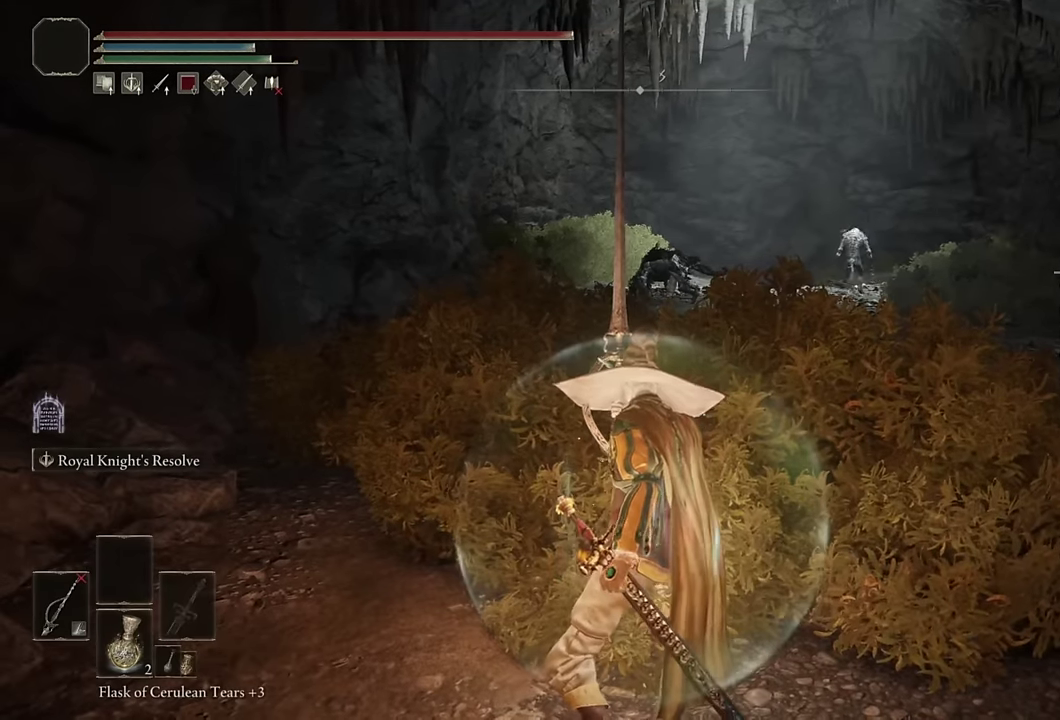
{"buttons": ["CIRCLE", "TRIANGLE"], "left_stick": "up", "right_stick": "center", "events": [[34, "right_stick", "down"], [150, "right_stick", "center"], [384, "TRIANGLE", "down"]]}
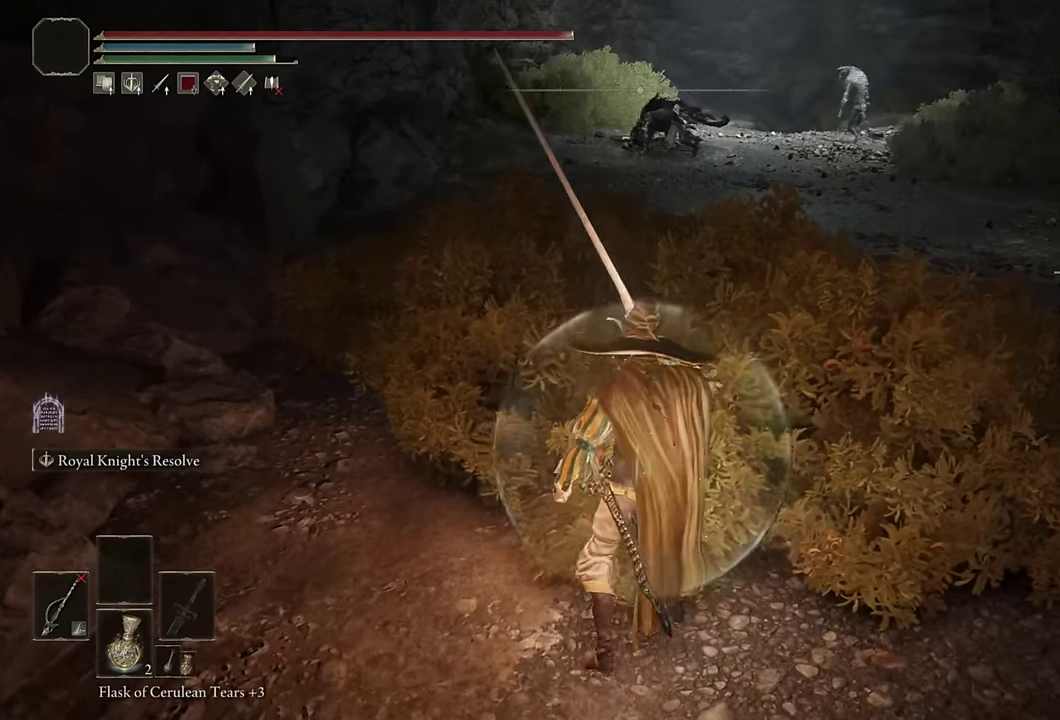
{"buttons": ["CIRCLE"], "left_stick": "up", "right_stick": "center", "events": [[167, "TRIANGLE", "up"]]}
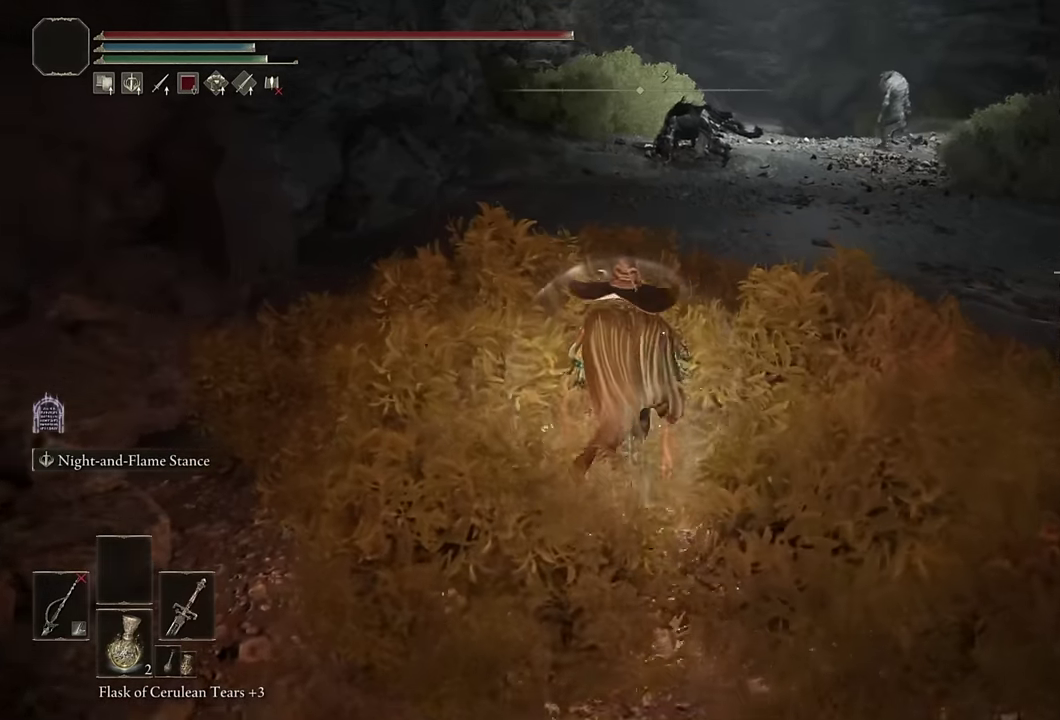
{"buttons": ["CIRCLE"], "left_stick": "up", "right_stick": "center", "events": []}
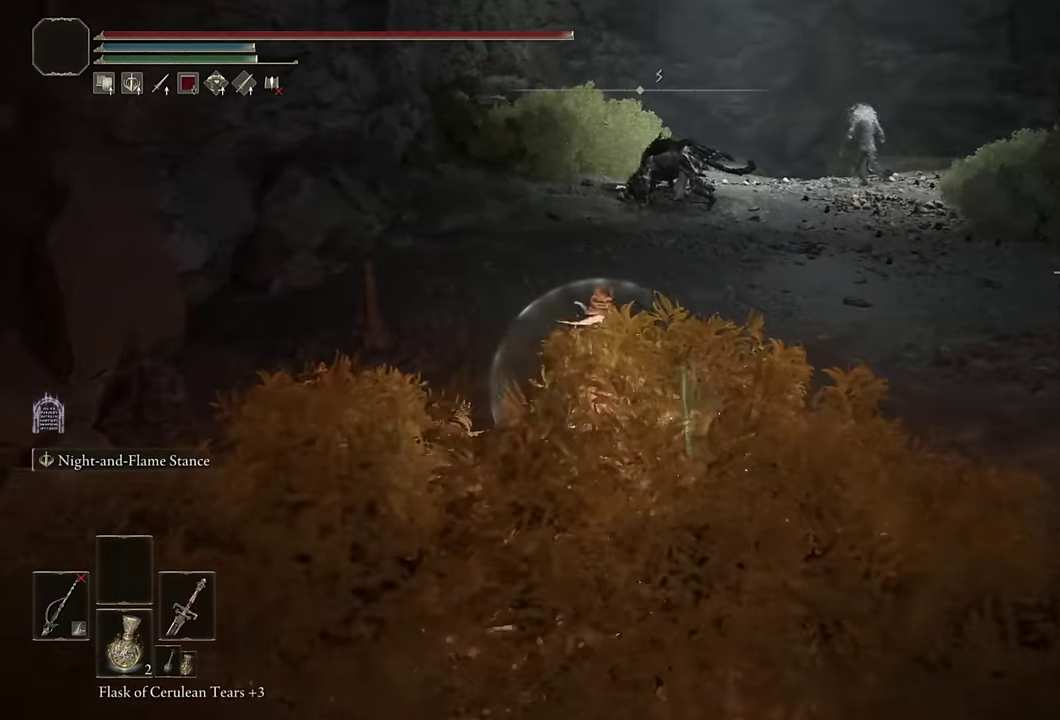
{"buttons": ["CIRCLE"], "left_stick": "up-left", "right_stick": "right", "events": [[167, "right_stick", "right"], [217, "right_stick", "center"], [434, "left_stick", "up-left"], [467, "right_stick", "right"]]}
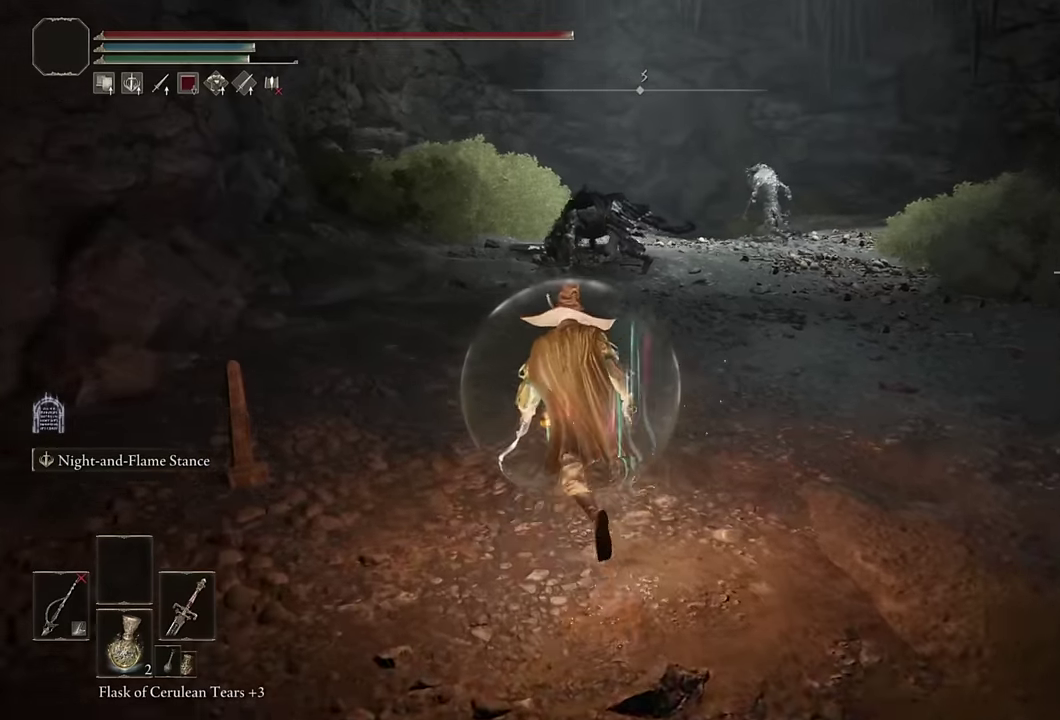
{"buttons": ["CIRCLE"], "left_stick": "up", "right_stick": "center", "events": [[50, "right_stick", "center"], [417, "left_stick", "up"]]}
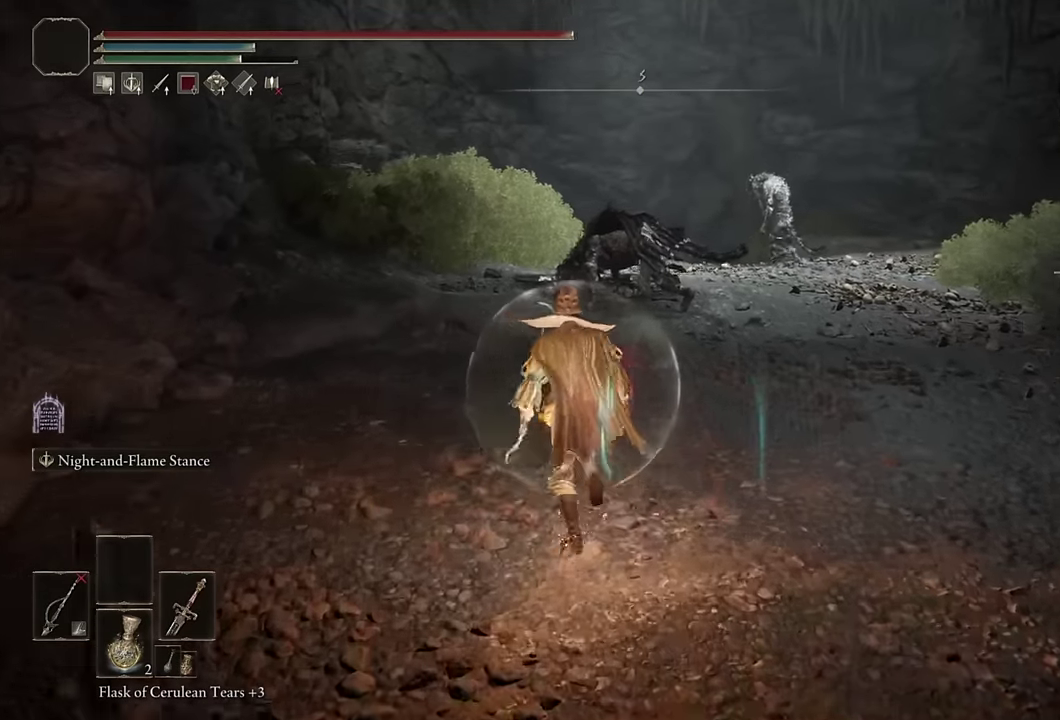
{"buttons": ["CIRCLE"], "left_stick": "up", "right_stick": "center", "events": []}
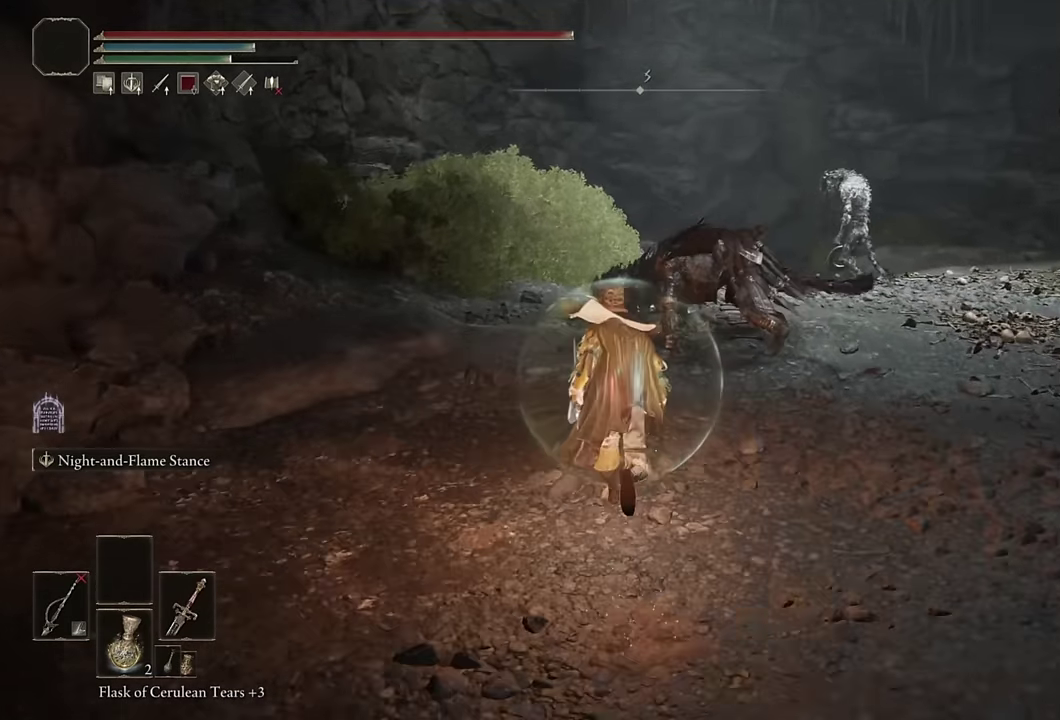
{"buttons": ["L2"], "left_stick": "up", "right_stick": "center", "events": [[167, "L2", "down"], [417, "CIRCLE", "up"]]}